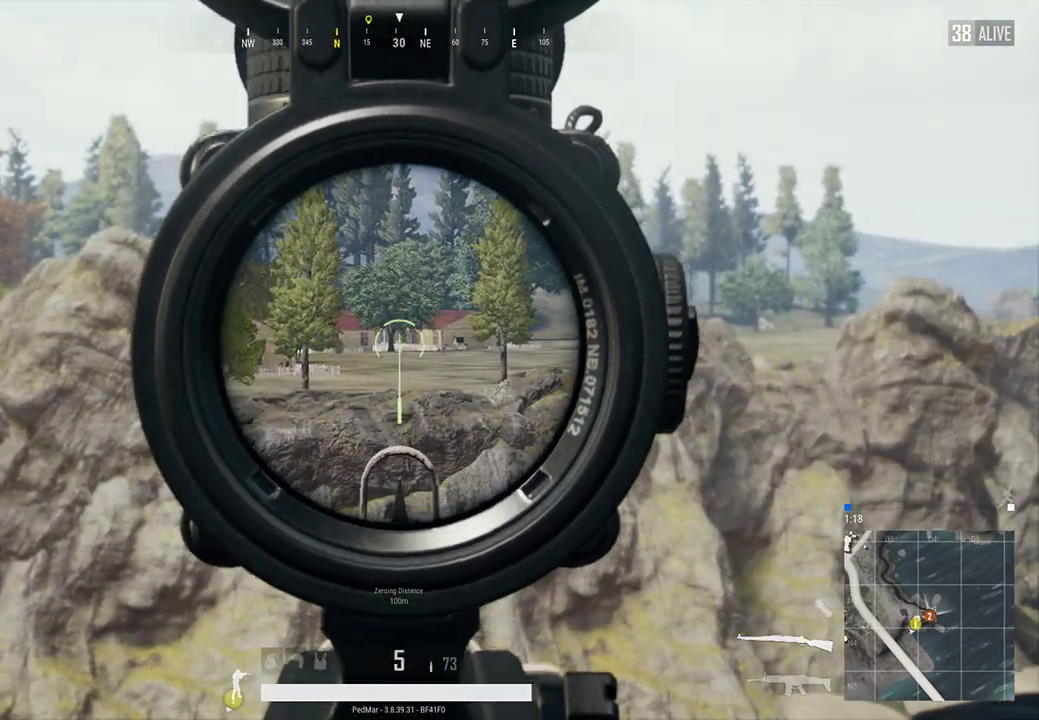
Gameplay with keyboard and mouse; each line is a JSON object with the keys and mouse buttons held at the frame after it. "events" lists presses ("down") and releases ("up") of "a", "c", "ctrl", "d", "e", "f", "q", "r", "s", "shift", "space", "tab", "w", "x", "z", "mouse_left", "mouse_wheel", "mouse_right", "mouse_mb4" and "mouse_mb5" between this image and that frame as [ms after this image, input, new state], when the widget could be followed in between. "mouse_left", "mouse_wheel", "mouse_right", "mouse_mb4", "mouse_mb5" = the "left", "wheel", "right", "mb4", "mb5" buttons of the "mouse" list. No other keys are recorded. "wheel" means that the mouse wheel is clicked or scrolled. Not read: mouse_move.
{"keys": ["a"], "mouse": [], "events": [[333, "a", "down"]]}
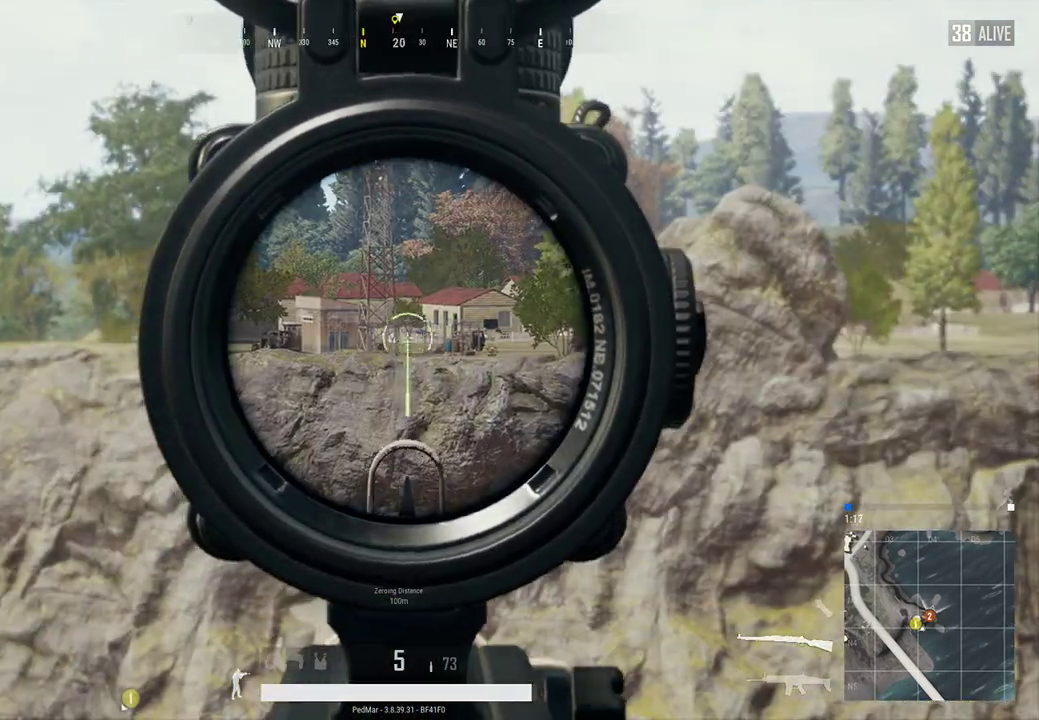
{"keys": [], "mouse": [], "events": [[133, "a", "up"]]}
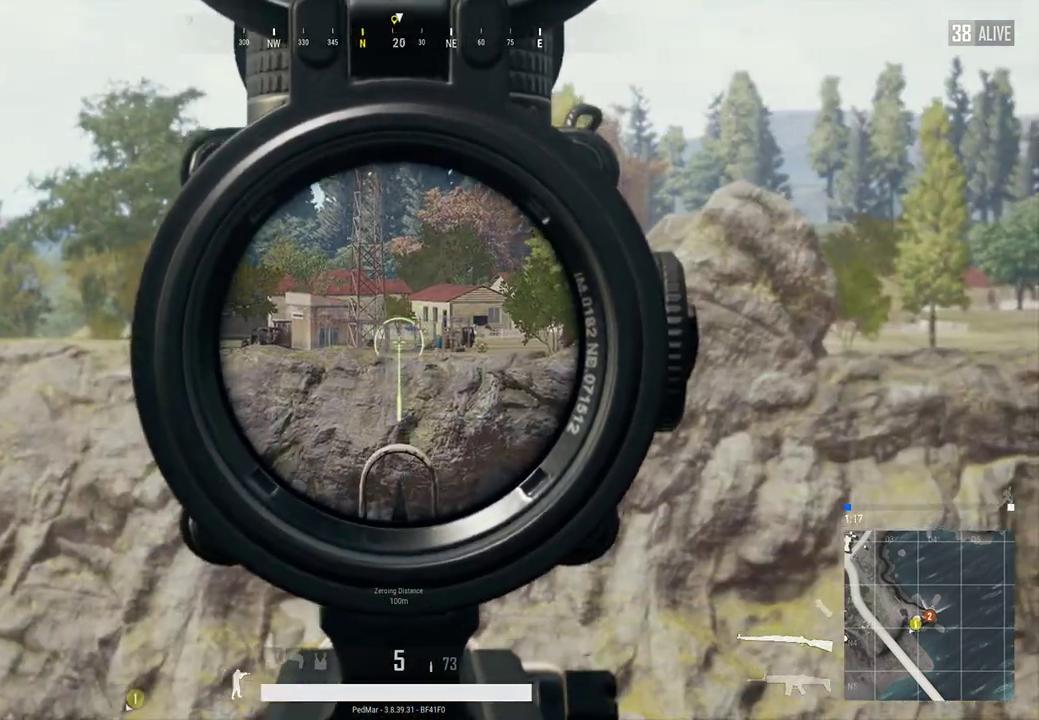
{"keys": [], "mouse": [], "events": []}
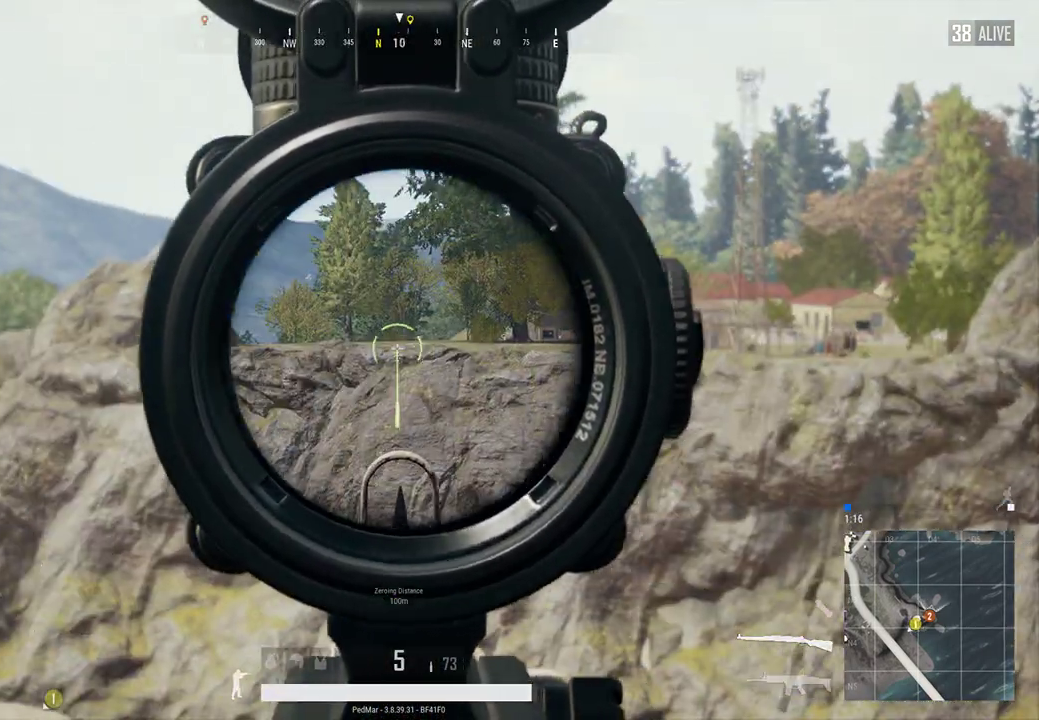
{"keys": [], "mouse": [], "events": []}
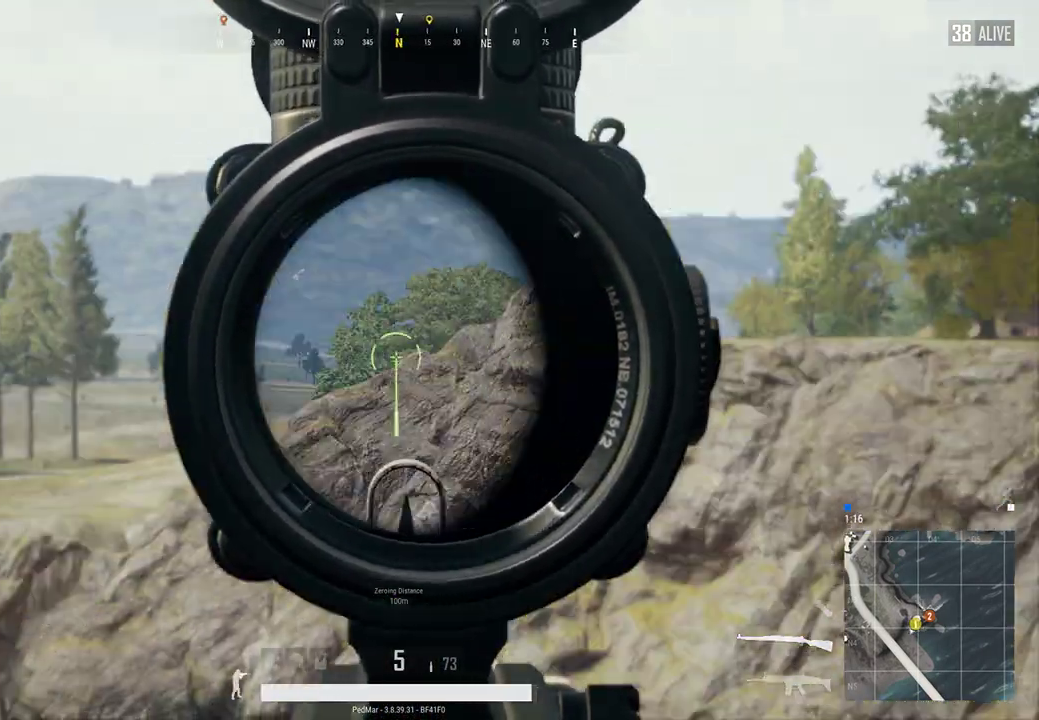
{"keys": [], "mouse": [], "events": []}
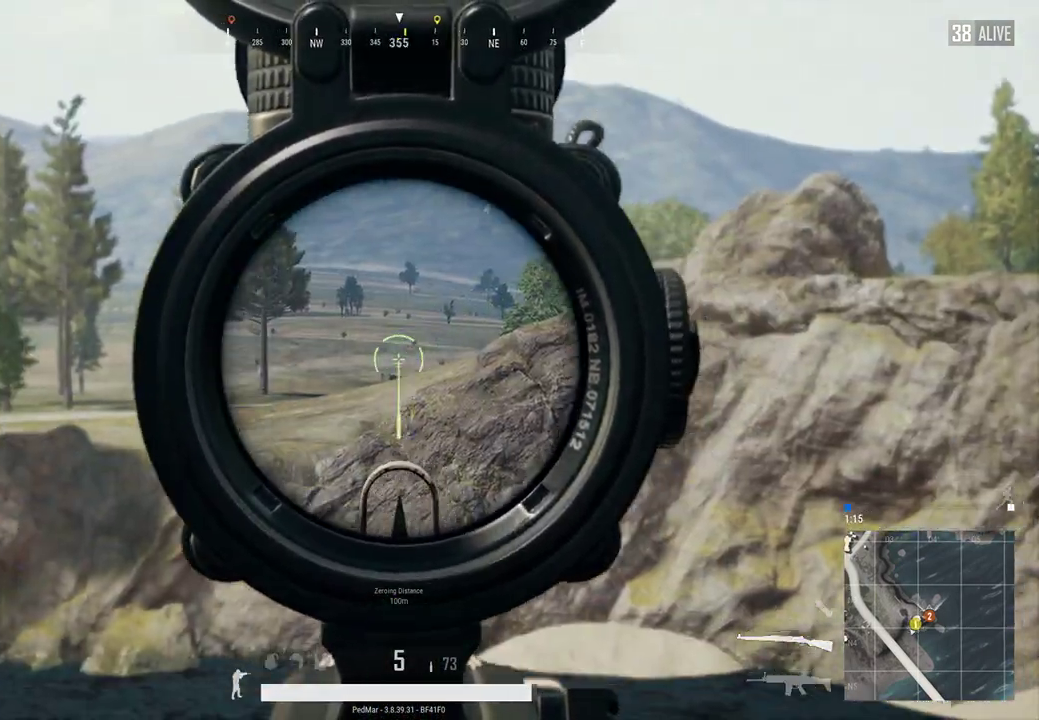
{"keys": [], "mouse": [], "events": []}
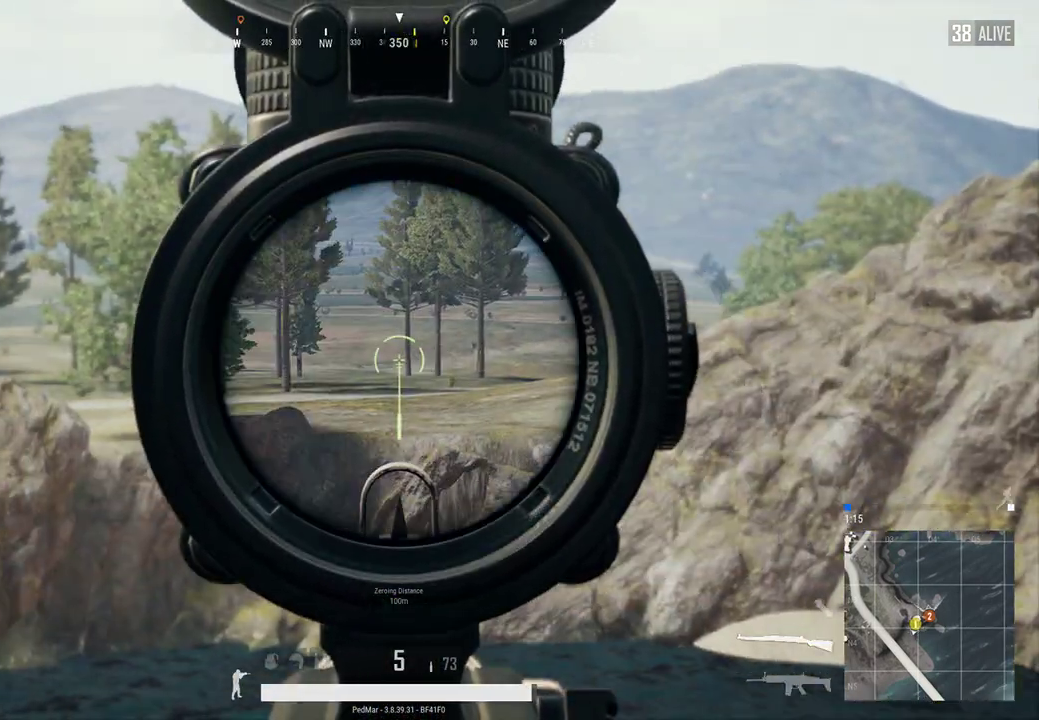
{"keys": [], "mouse": [], "events": []}
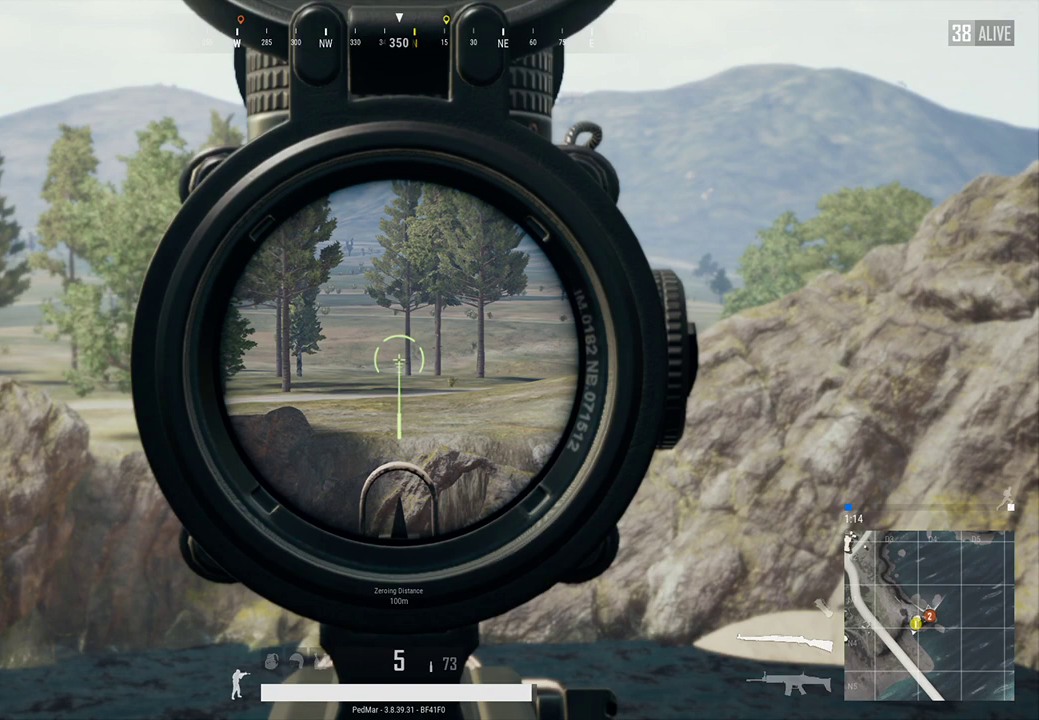
{"keys": [], "mouse": [], "events": []}
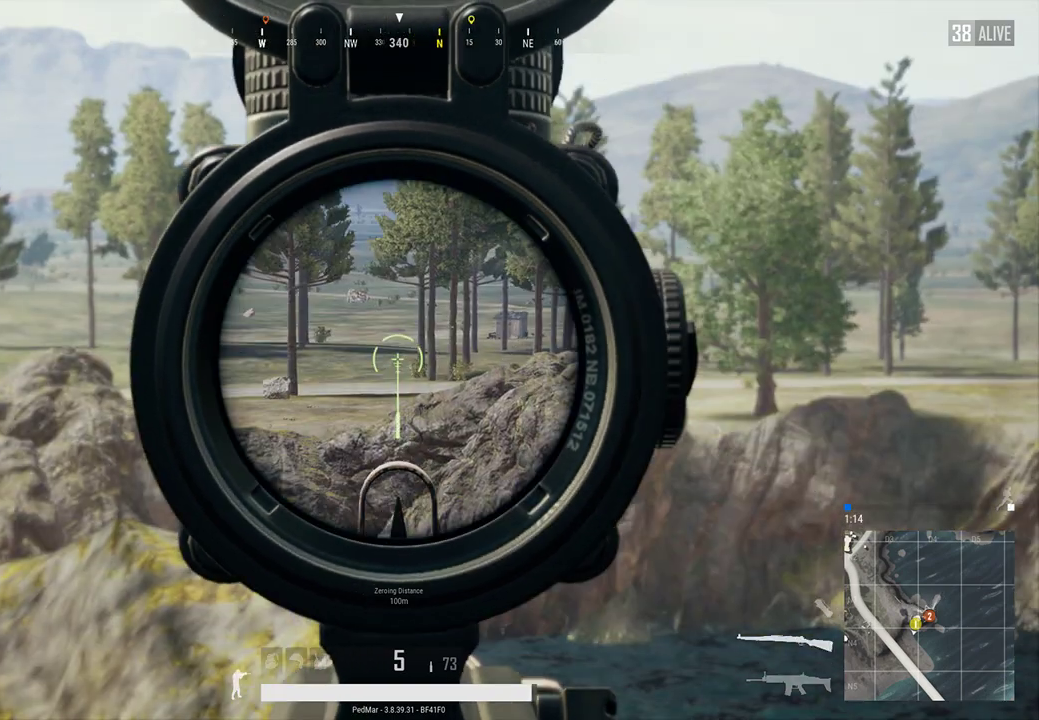
{"keys": [], "mouse": [], "events": [[333, "d", "down"], [467, "d", "up"]]}
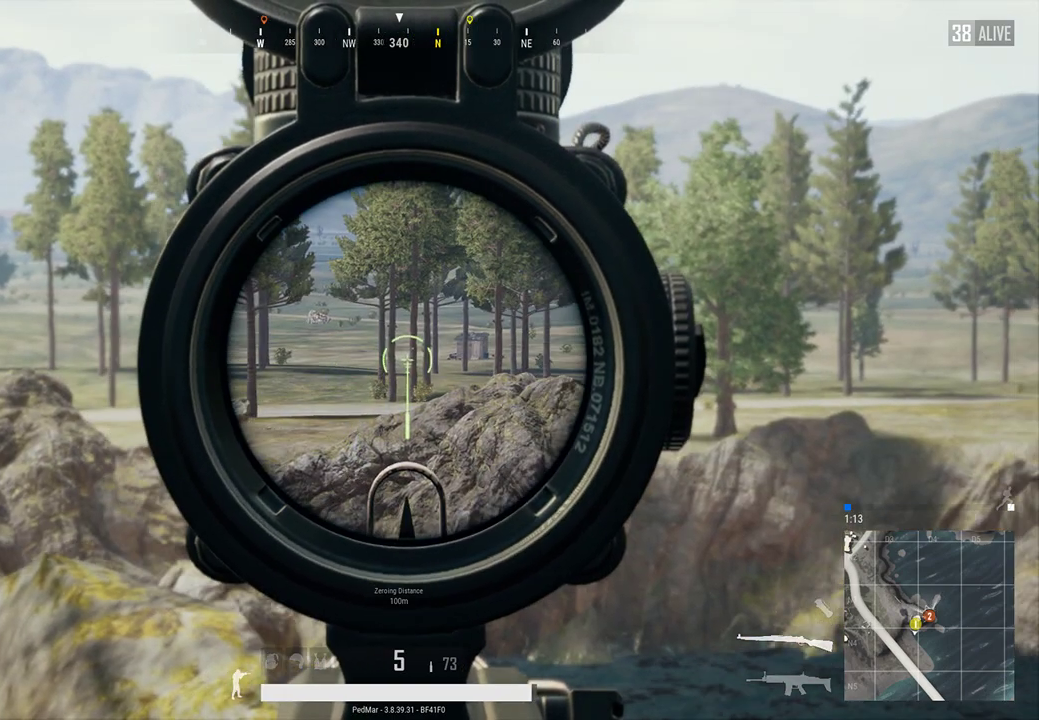
{"keys": ["a"], "mouse": [], "events": [[367, "d", "down"], [467, "d", "up"], [500, "a", "down"]]}
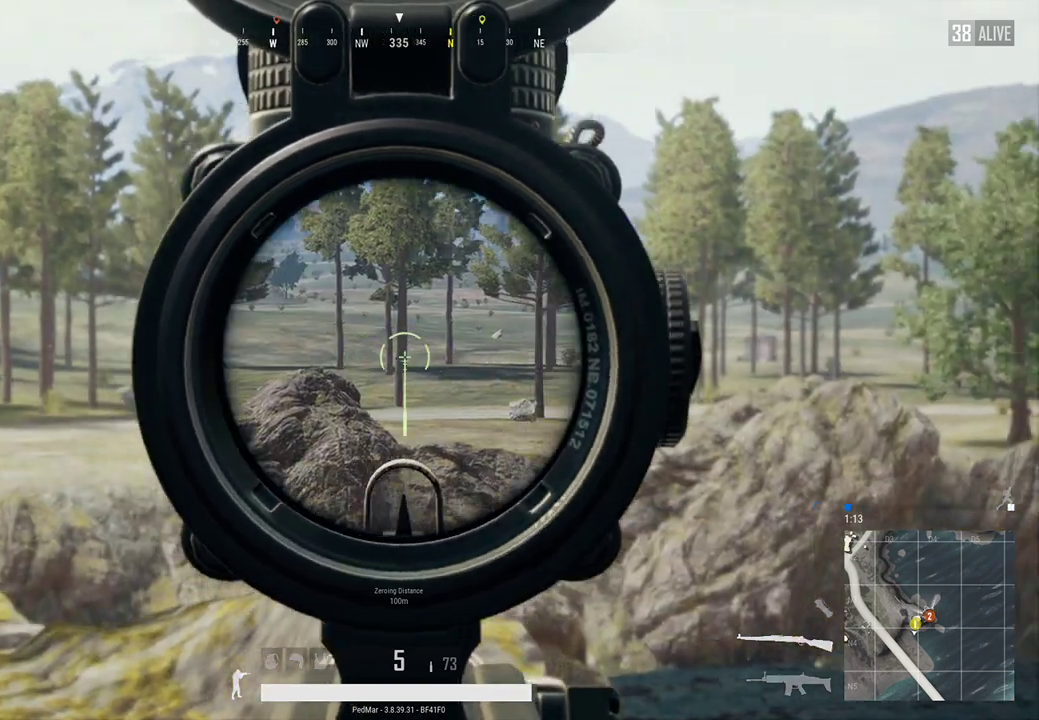
{"keys": [], "mouse": [], "events": [[200, "a", "up"]]}
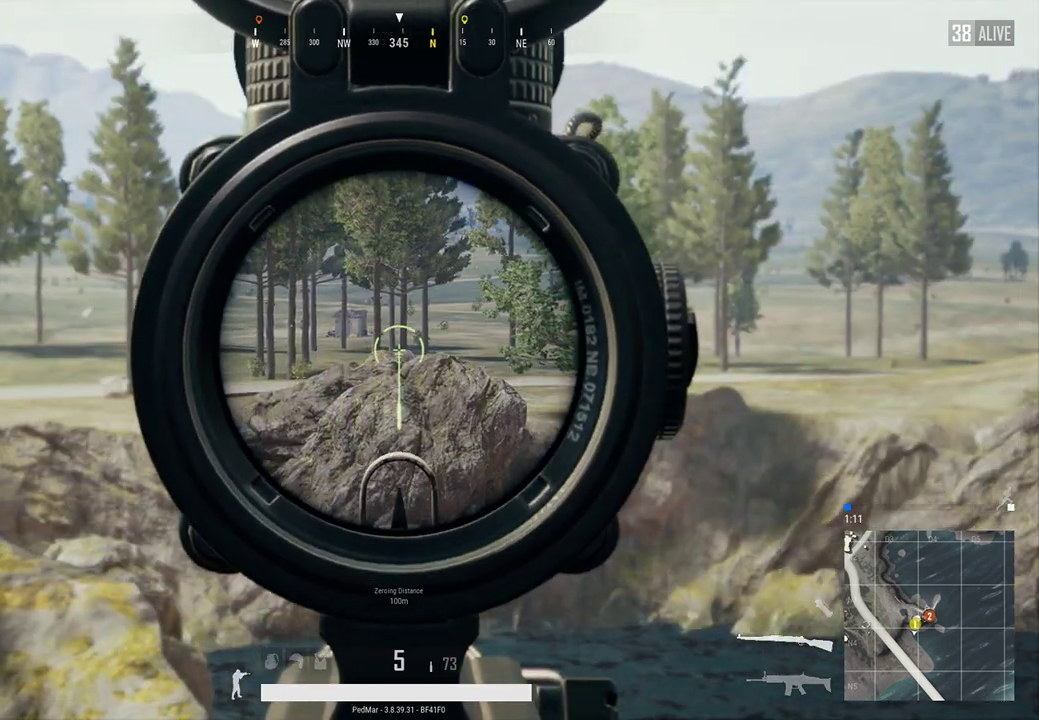
{"keys": [], "mouse": [], "events": [[133, "d", "down"], [300, "d", "up"]]}
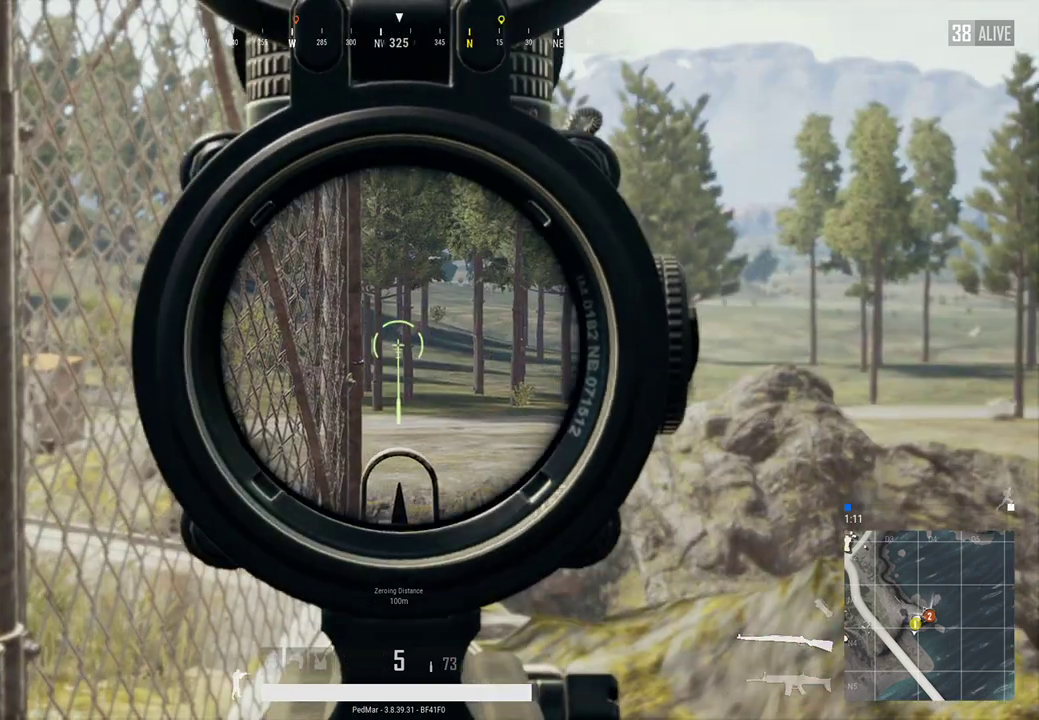
{"keys": [], "mouse": ["wheel"], "events": [[267, "mouse_wheel", "down"]]}
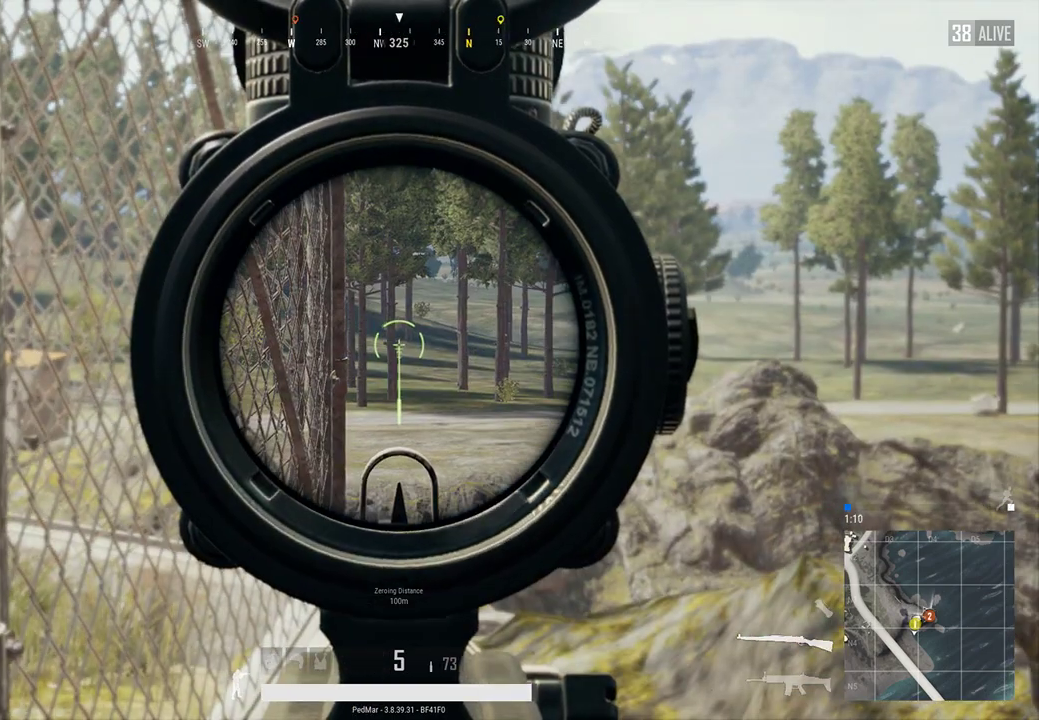
{"keys": [], "mouse": ["wheel"], "events": []}
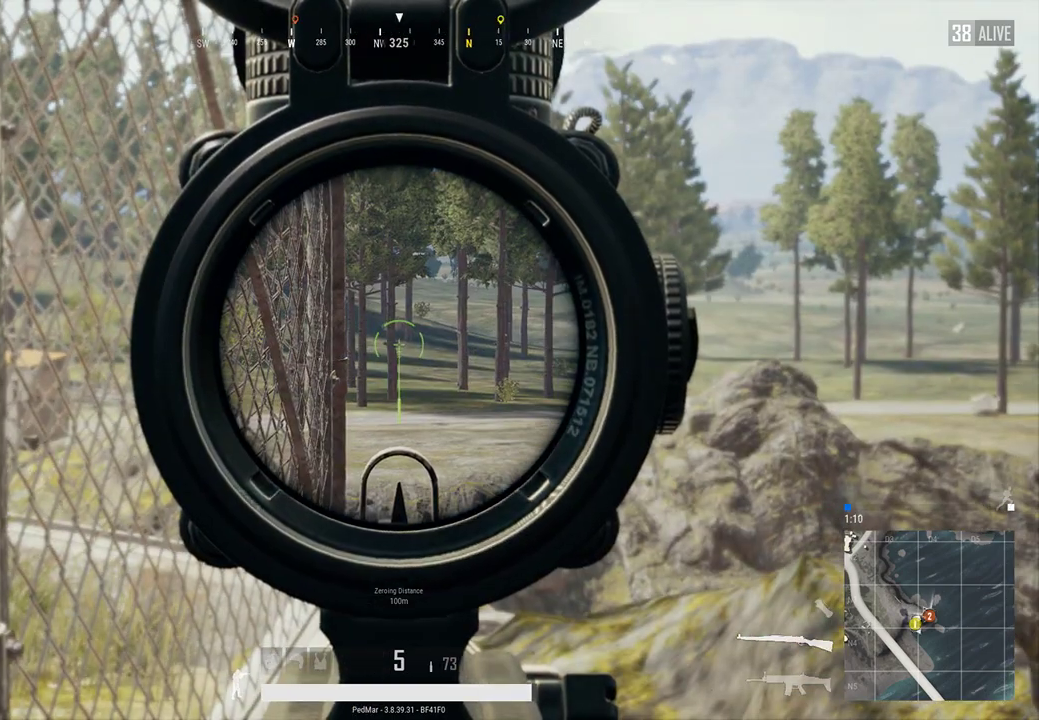
{"keys": [], "mouse": ["wheel"], "events": []}
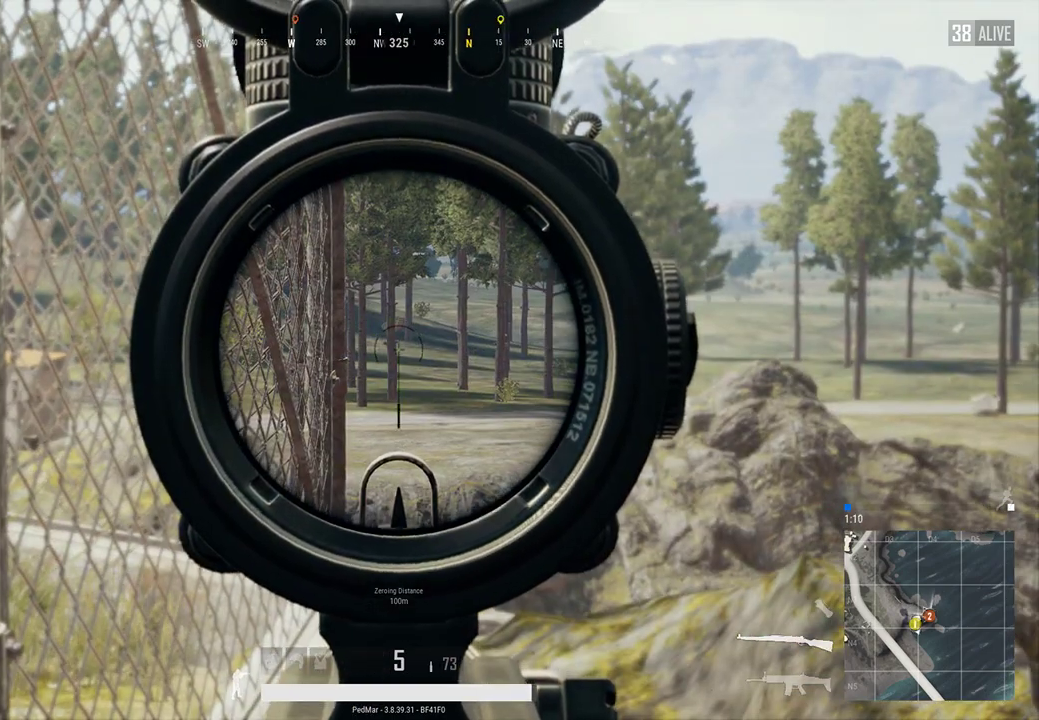
{"keys": [], "mouse": ["wheel"], "events": []}
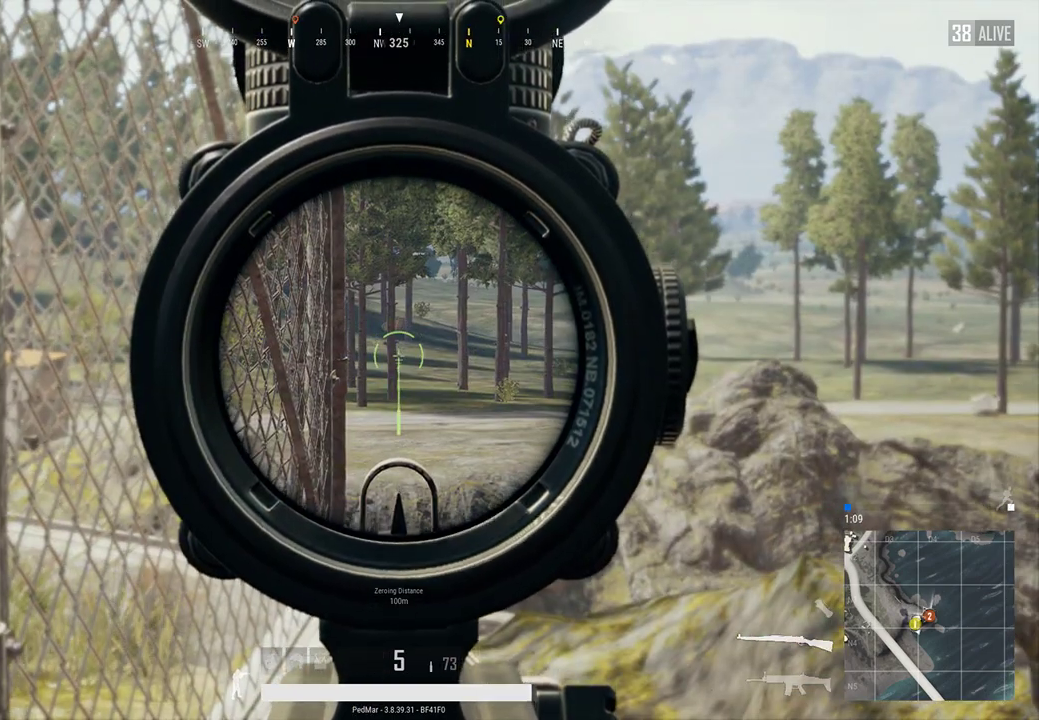
{"keys": [], "mouse": ["wheel"], "events": []}
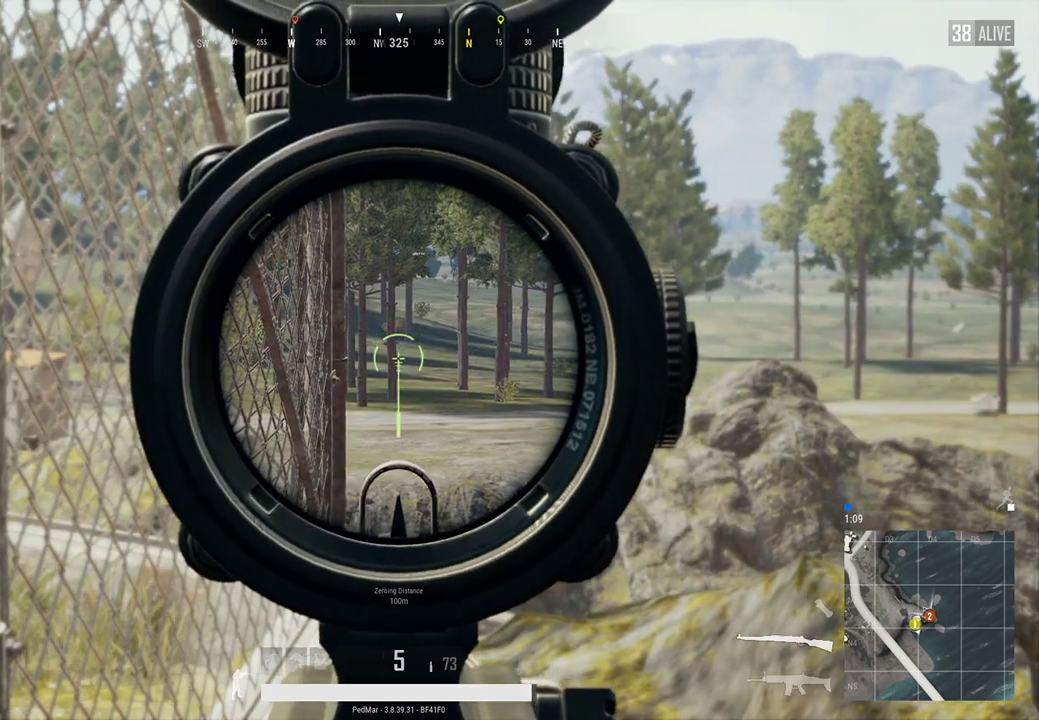
{"keys": [], "mouse": ["wheel"], "events": []}
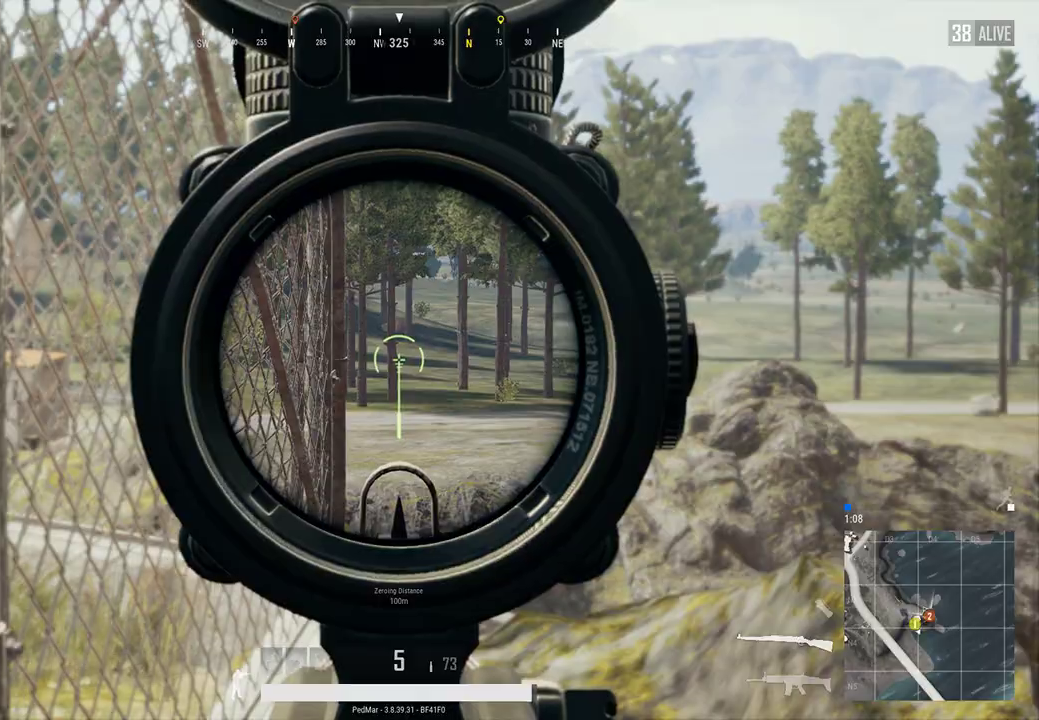
{"keys": [], "mouse": ["wheel"], "events": []}
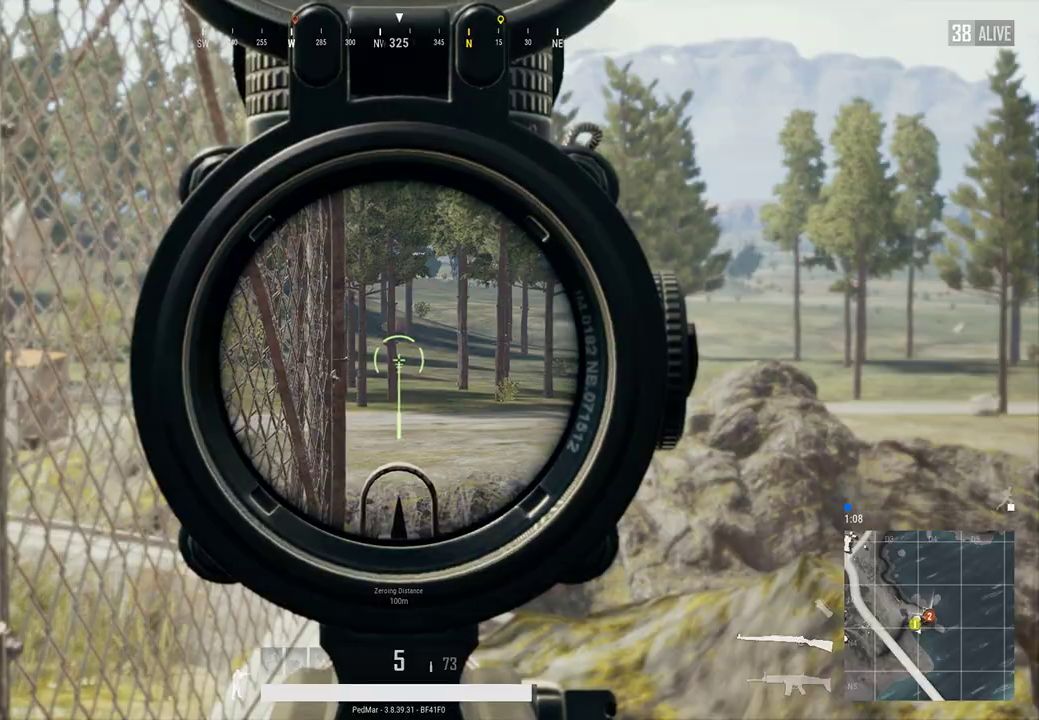
{"keys": ["a", "w"], "mouse": [], "events": [[233, "mouse_right", "down"], [233, "mouse_wheel", "up"], [333, "mouse_right", "up"], [400, "a", "down"], [500, "w", "down"]]}
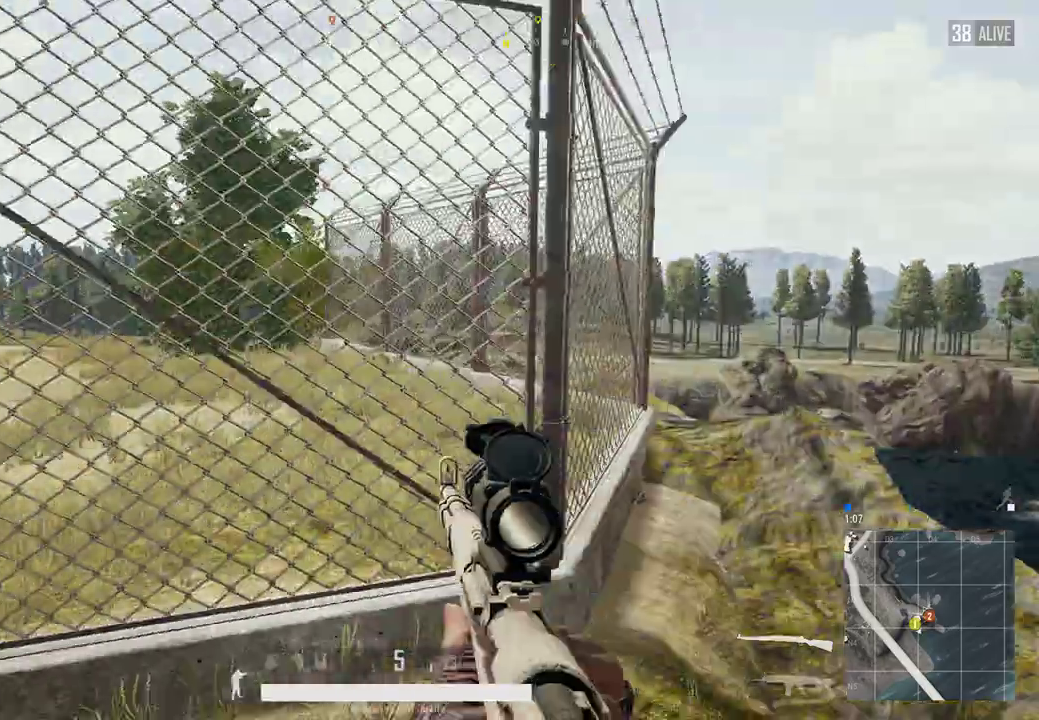
{"keys": ["shift", "w"], "mouse": [], "events": [[367, "a", "up"], [400, "shift", "down"]]}
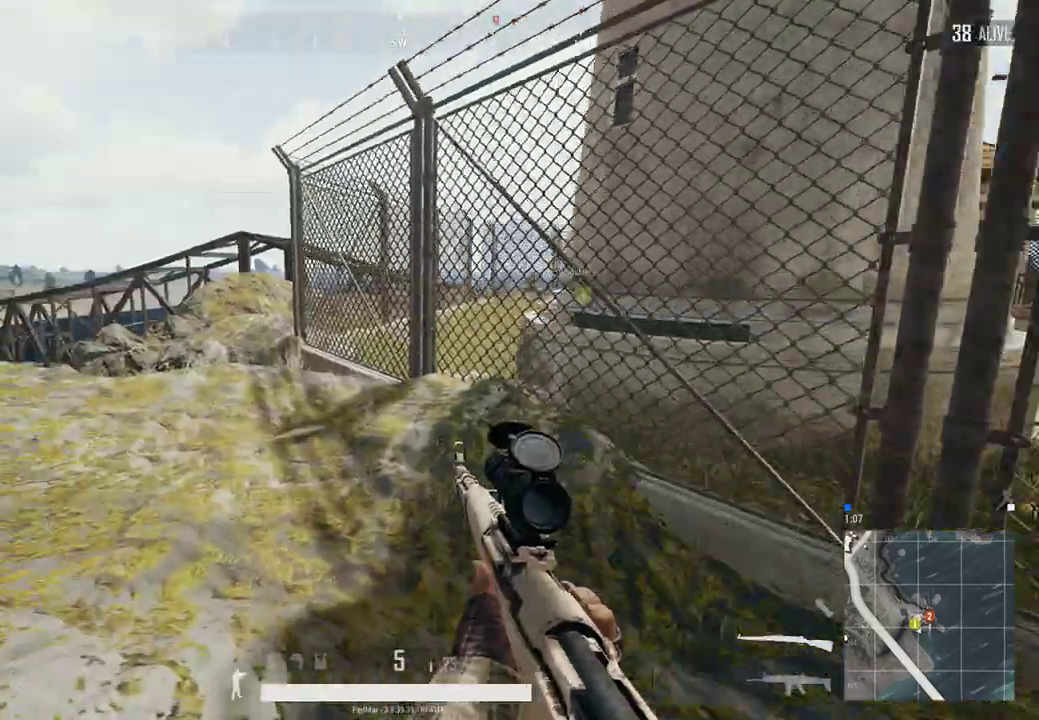
{"keys": ["d", "shift", "w"], "mouse": [], "events": [[100, "d", "down"]]}
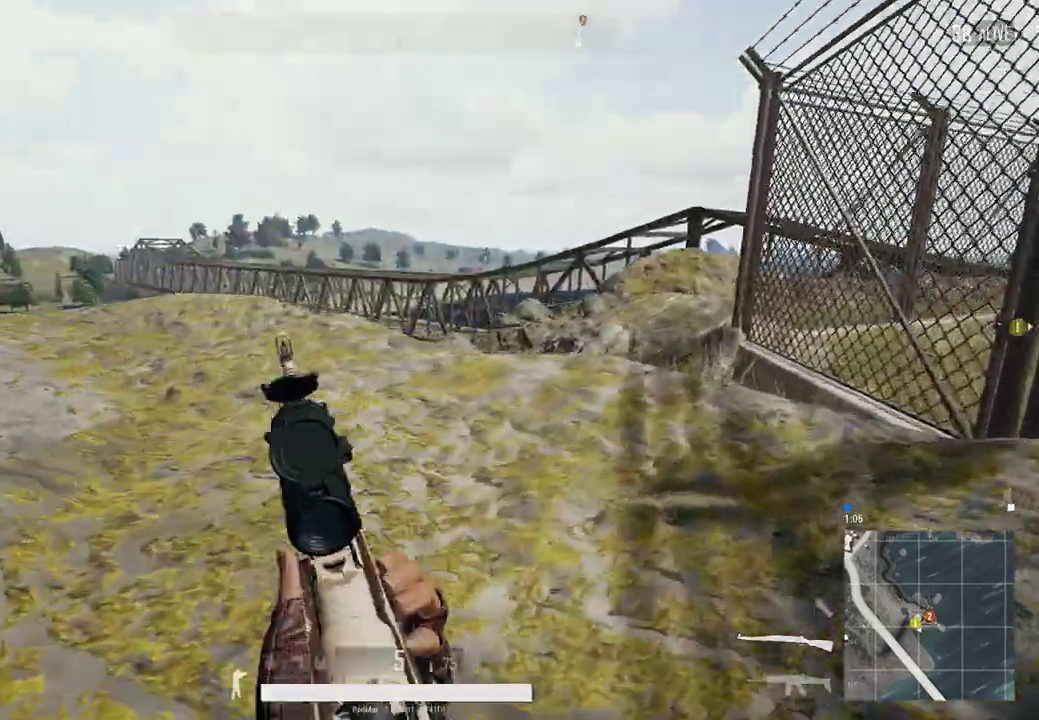
{"keys": ["d", "shift", "w"], "mouse": [], "events": []}
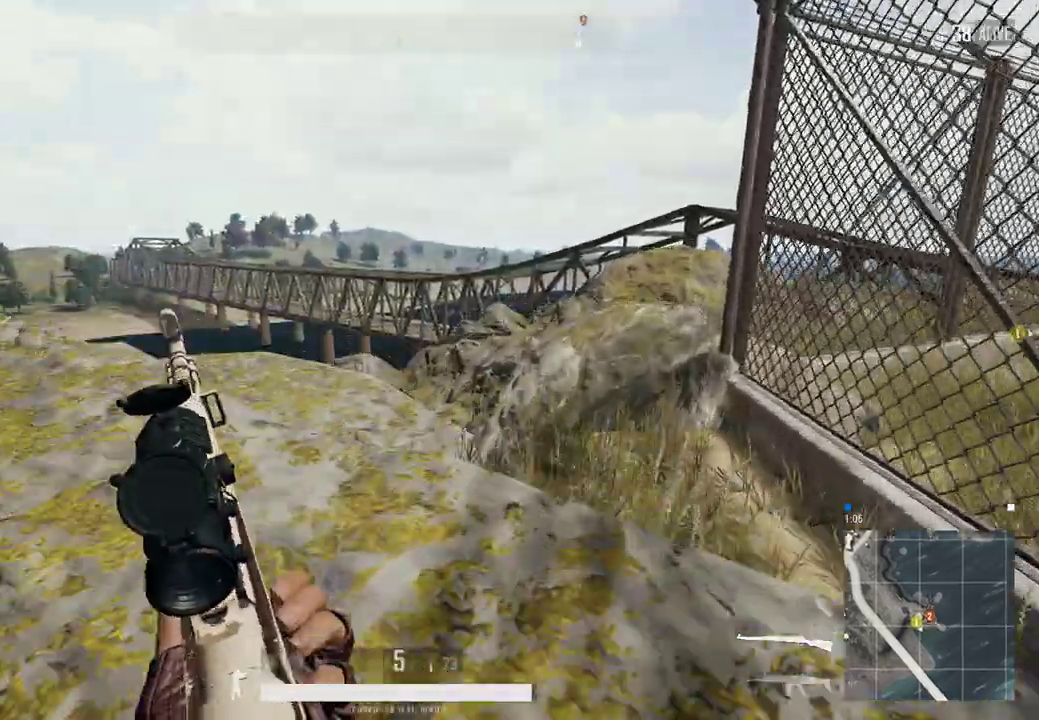
{"keys": ["d", "shift", "w"], "mouse": [], "events": []}
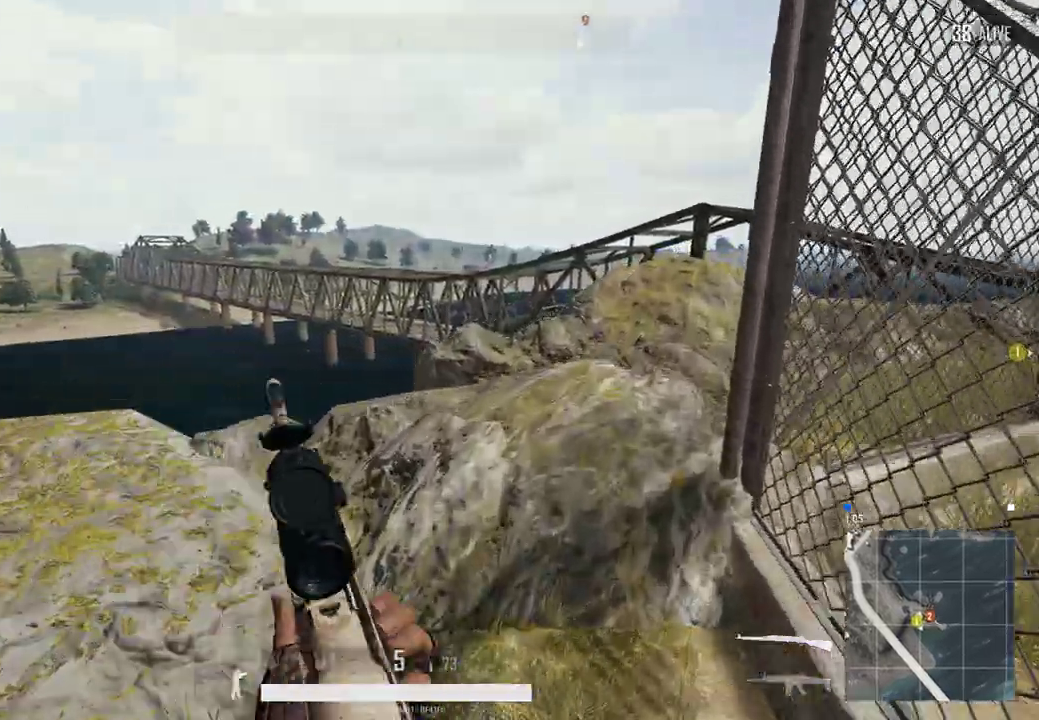
{"keys": ["d", "shift", "w"], "mouse": [], "events": []}
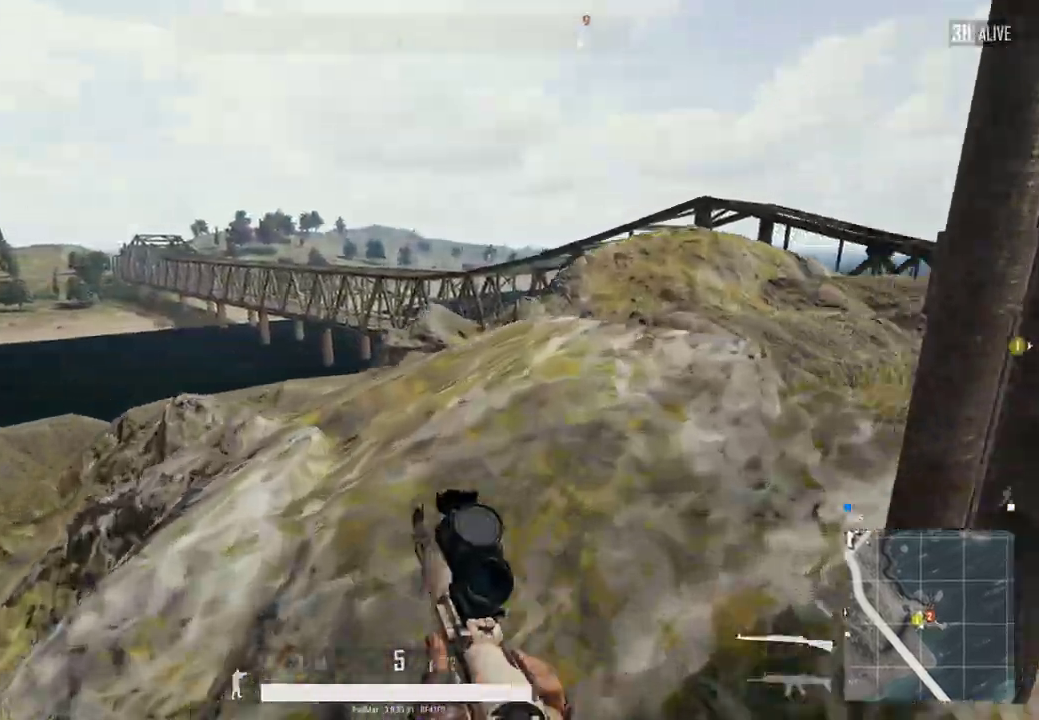
{"keys": ["d", "shift", "w"], "mouse": [], "events": []}
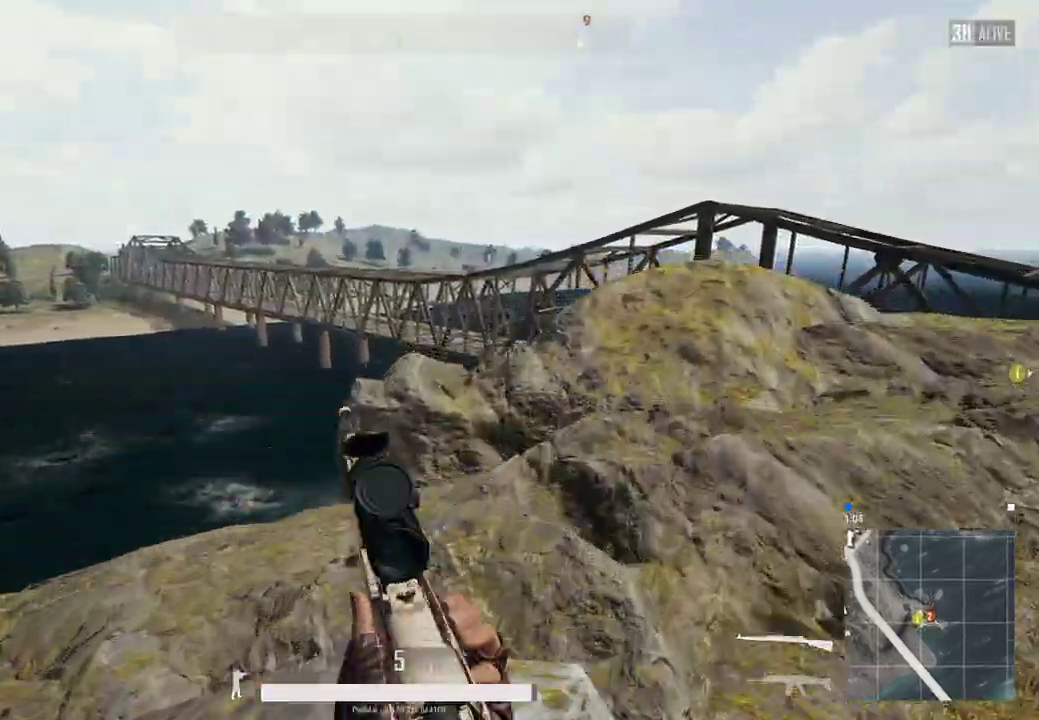
{"keys": ["d", "shift"], "mouse": [], "events": [[367, "w", "up"]]}
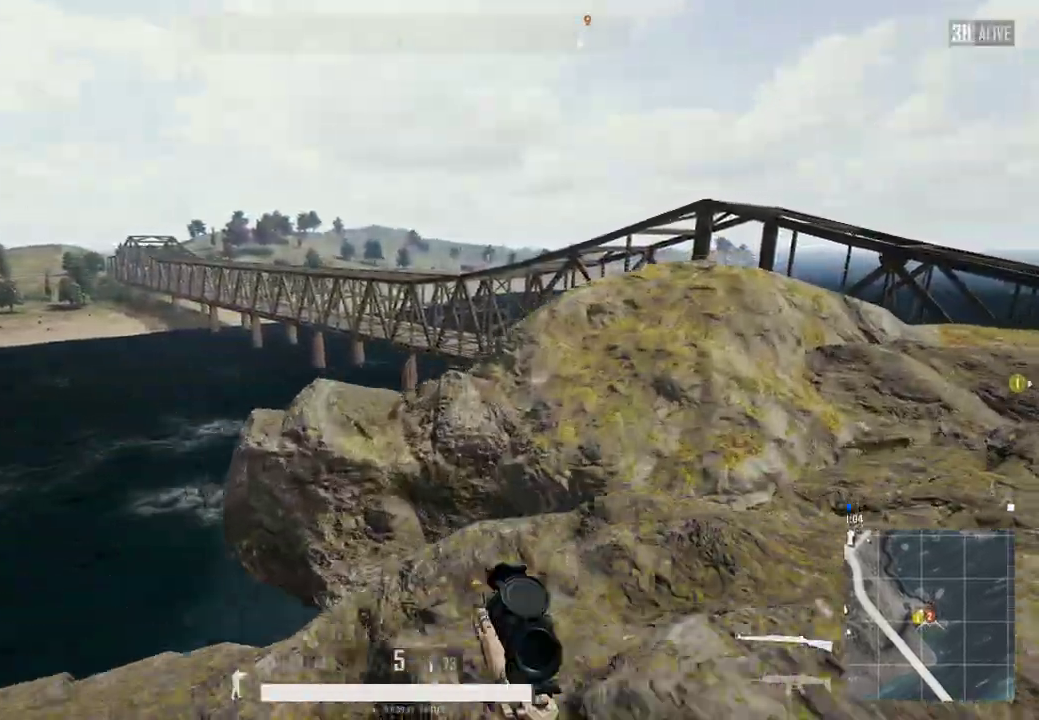
{"keys": ["d", "shift"], "mouse": [], "events": []}